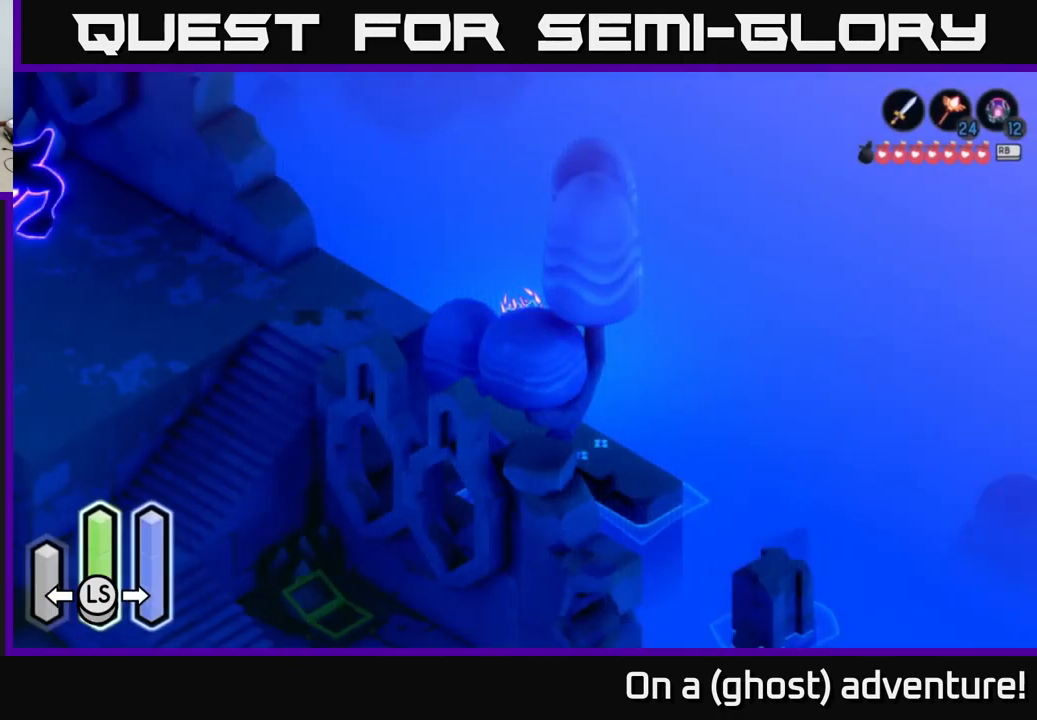
Gameplay with a controller (Xbox layout); each line is a JSON object with the inputs held at the frame after it. "events" lists button and stick changes between this image and that frame as [ms after this image, input, new state], when the widget could be followed in between.
{"buttons": [], "left_stick": "up-left", "right_stick": "center", "events": [[350, "left_stick", "up-left"]]}
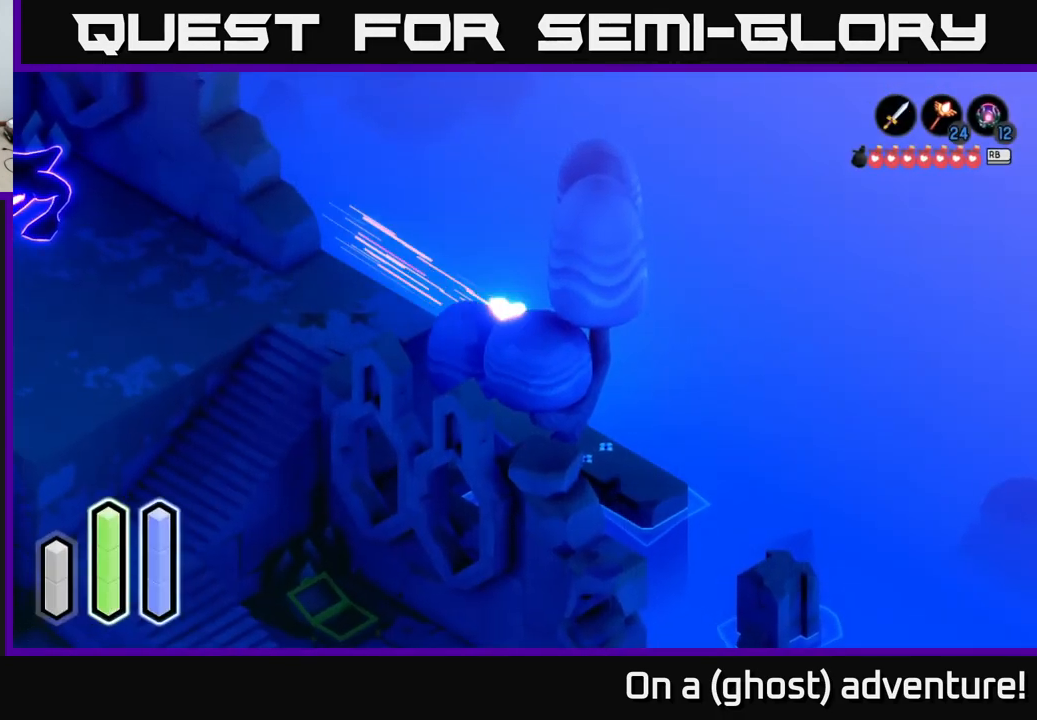
{"buttons": [], "left_stick": "down-left", "right_stick": "center", "events": [[17, "A", "down"], [167, "A", "up"], [250, "left_stick", "center"], [417, "left_stick", "down-left"]]}
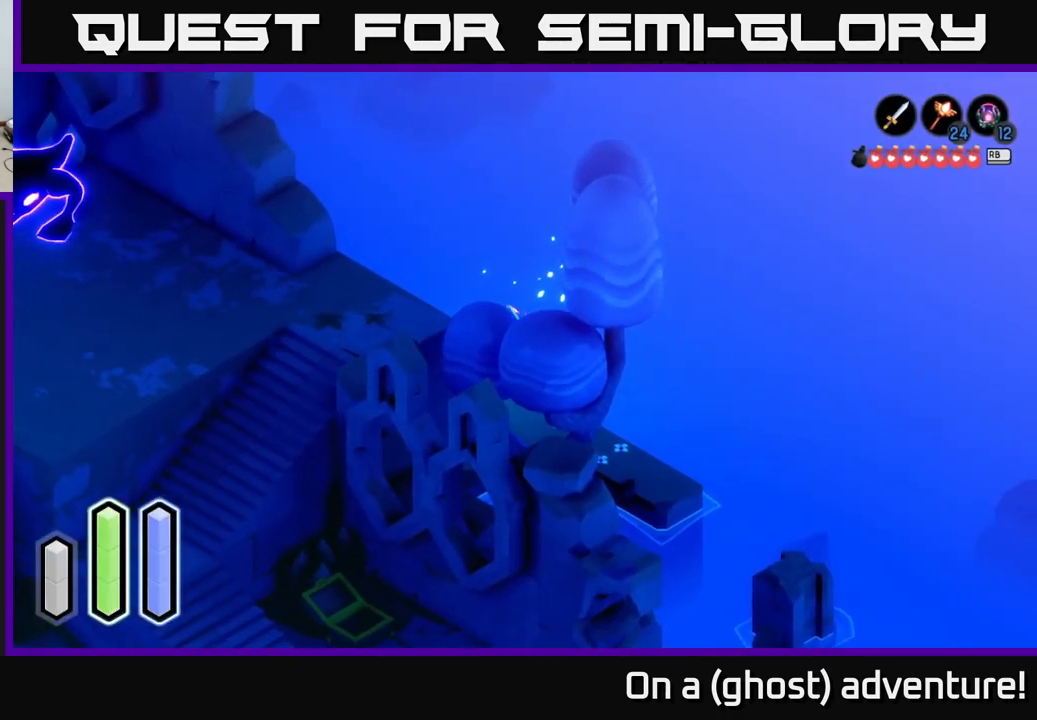
{"buttons": [], "left_stick": "down", "right_stick": "center", "events": [[50, "left_stick", "left"], [200, "left_stick", "down-left"], [350, "left_stick", "left"], [467, "left_stick", "down"]]}
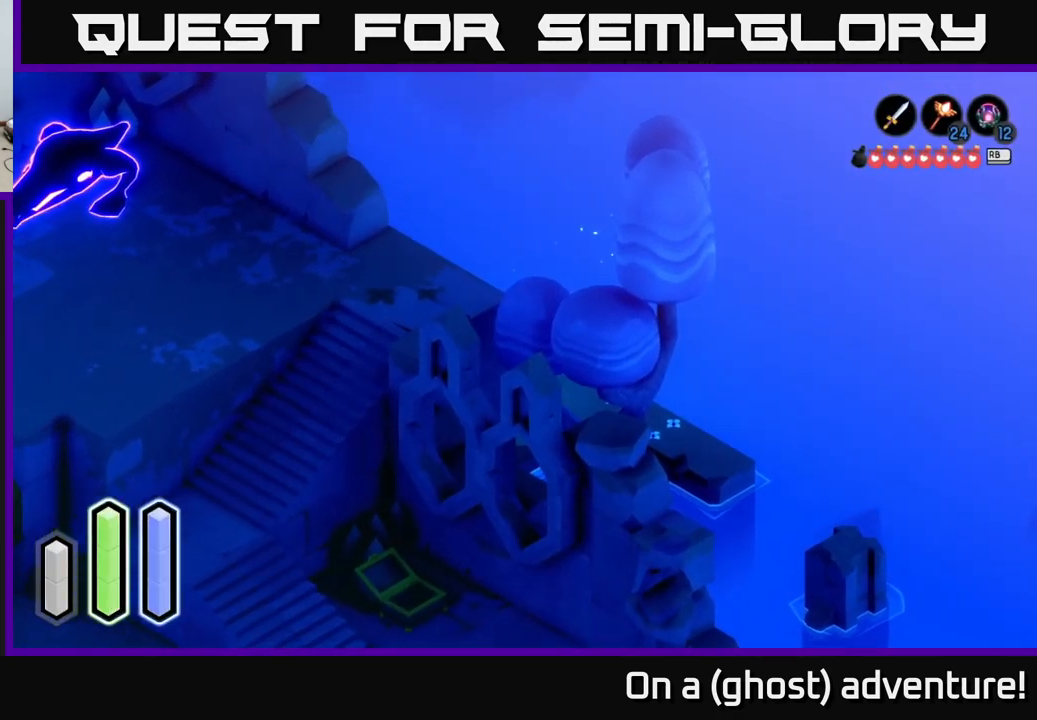
{"buttons": [], "left_stick": "down-right", "right_stick": "center", "events": [[34, "left_stick", "down-right"], [117, "A", "down"], [301, "A", "up"]]}
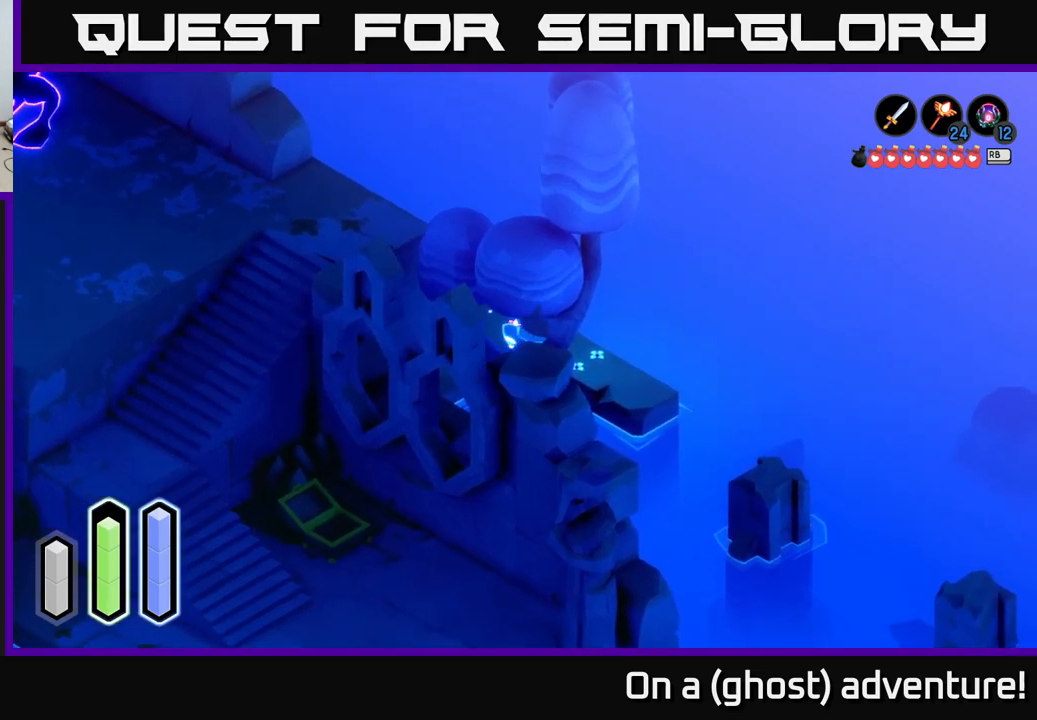
{"buttons": ["L2"], "left_stick": "up", "right_stick": "center", "events": [[33, "left_stick", "center"], [100, "left_stick", "up-left"], [150, "L2", "down"], [250, "left_stick", "center"], [467, "left_stick", "up"]]}
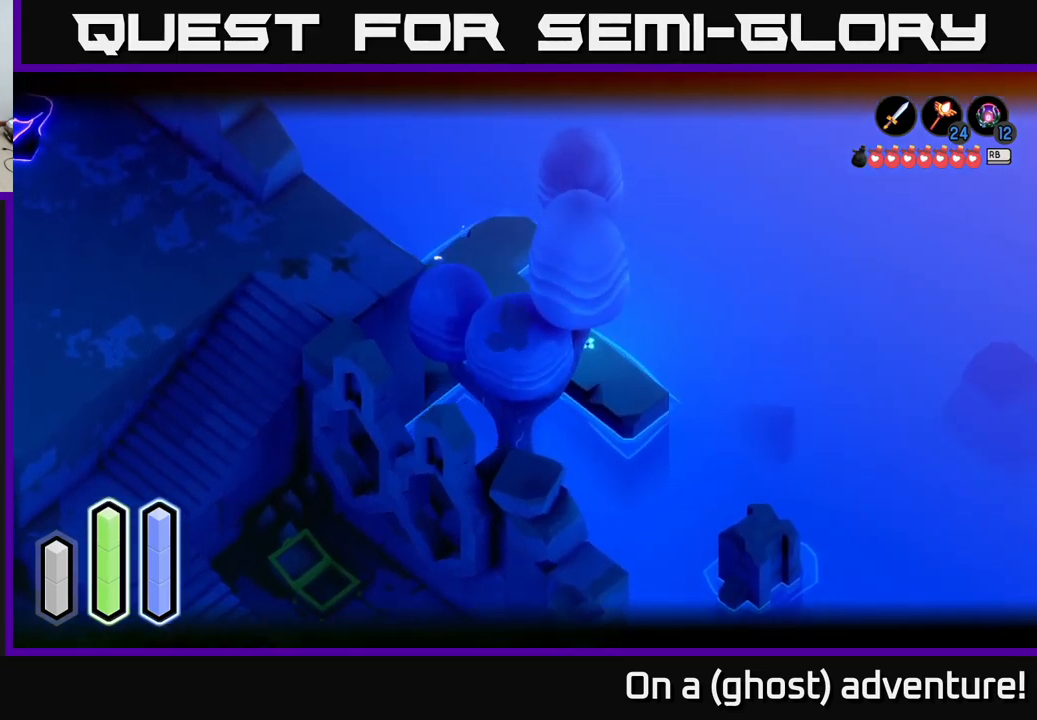
{"buttons": ["L2"], "left_stick": "left", "right_stick": "center", "events": [[83, "left_stick", "up-left"], [433, "left_stick", "left"]]}
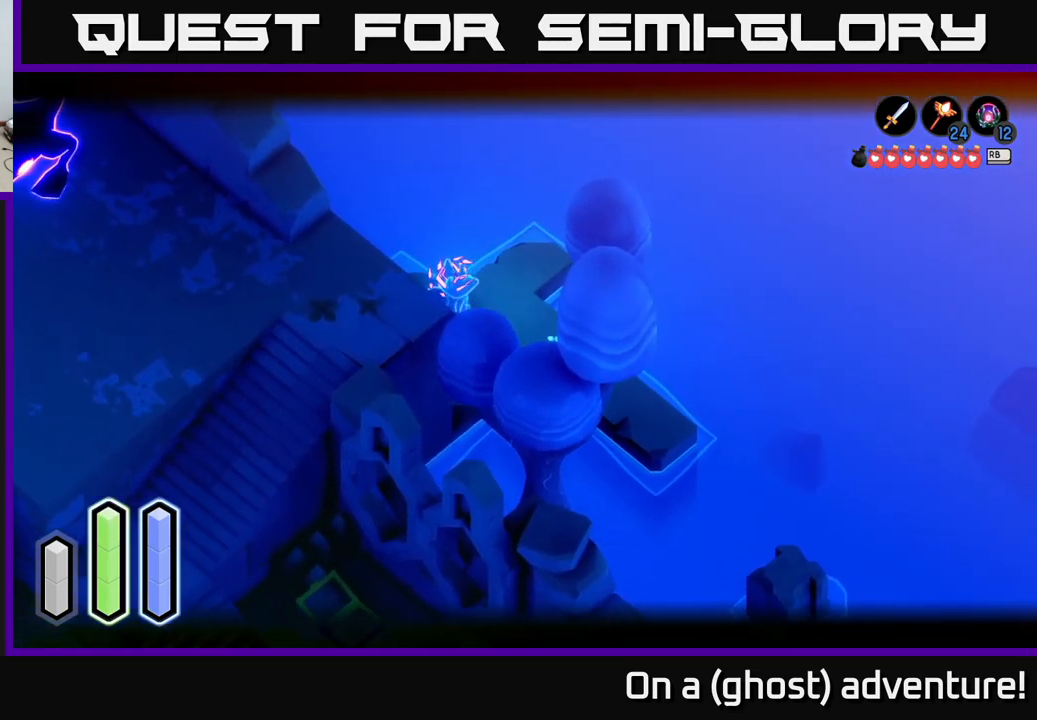
{"buttons": ["L2"], "left_stick": "left", "right_stick": "center", "events": []}
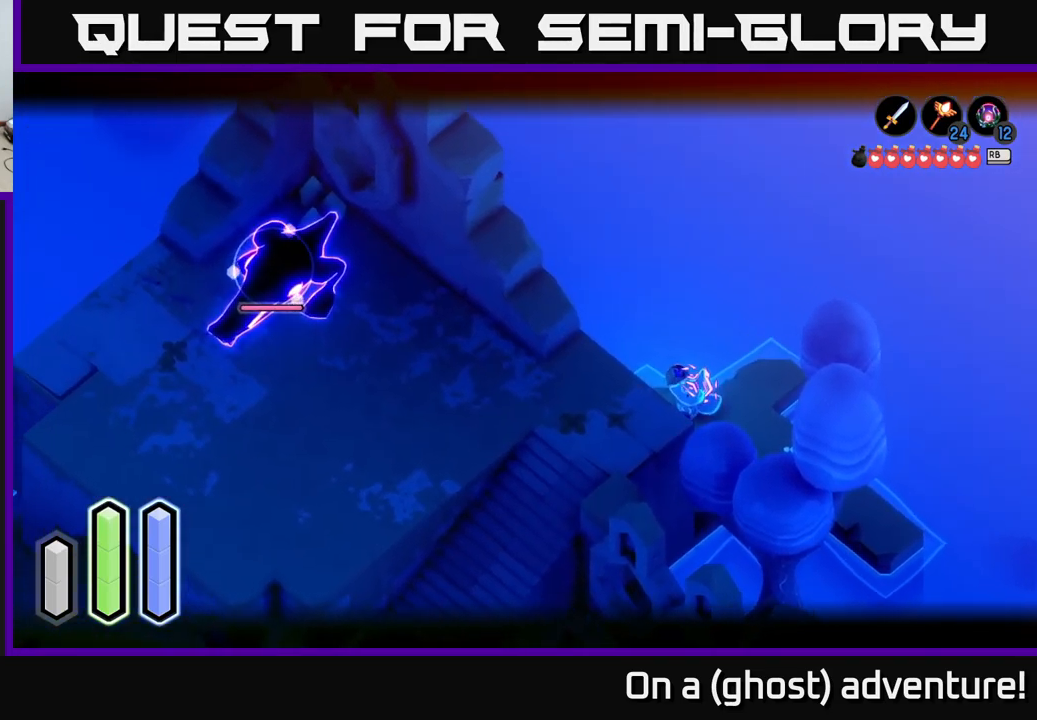
{"buttons": ["L2"], "left_stick": "up-left", "right_stick": "center", "events": [[450, "left_stick", "up-left"]]}
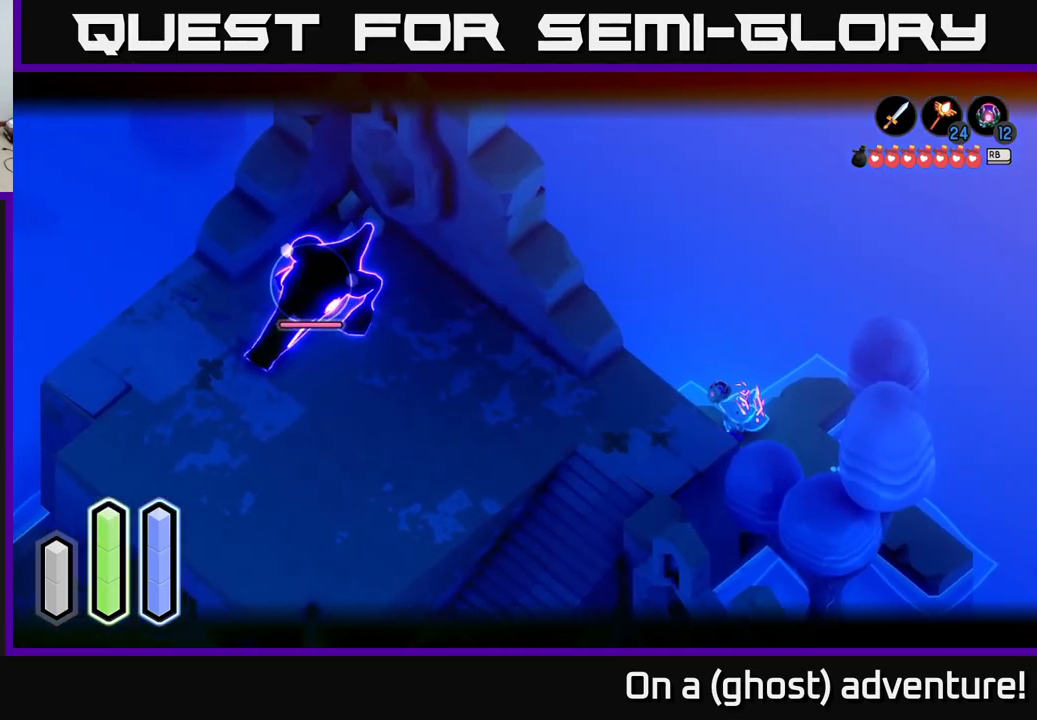
{"buttons": ["L2"], "left_stick": "down", "right_stick": "center", "events": [[383, "left_stick", "down-left"], [483, "left_stick", "down"]]}
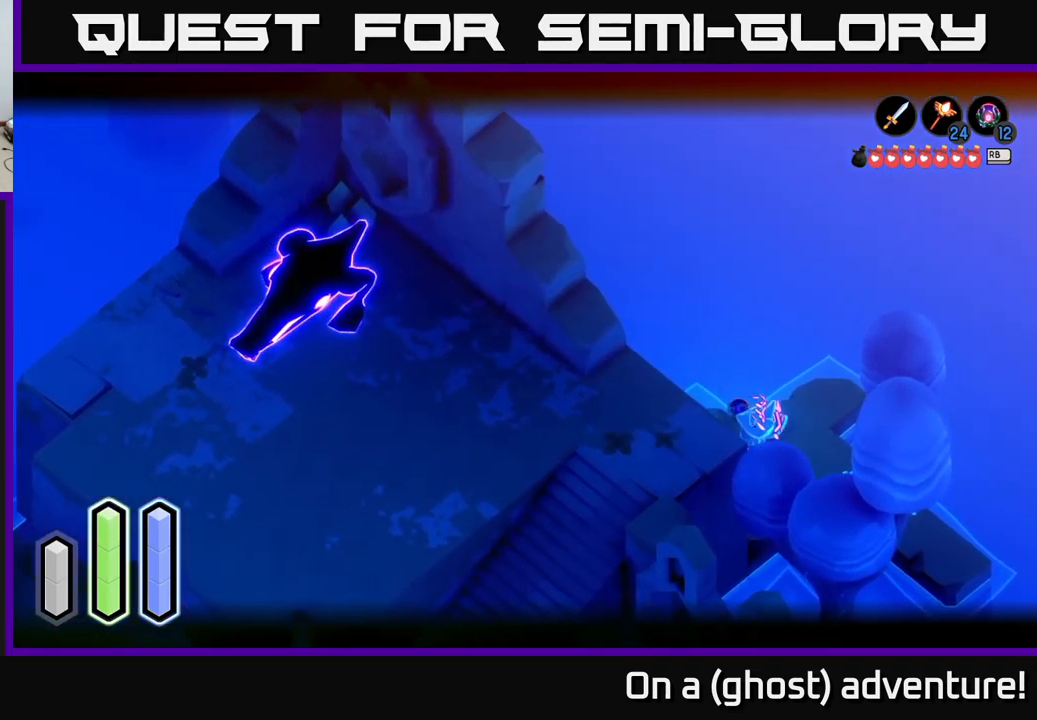
{"buttons": ["L2"], "left_stick": "down", "right_stick": "center", "events": []}
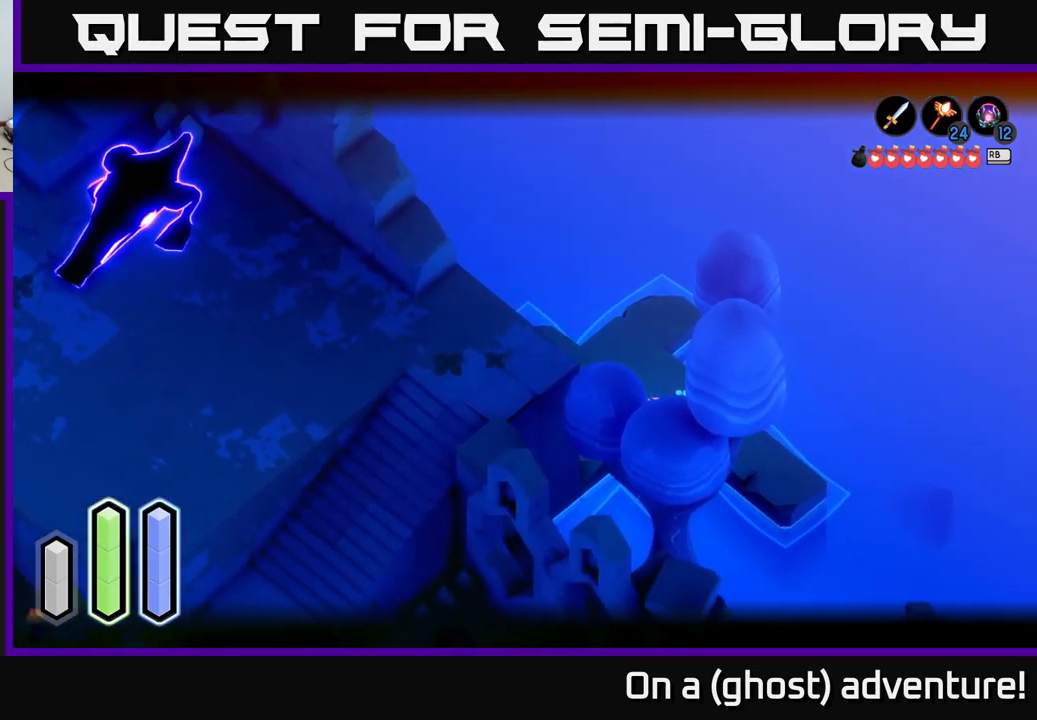
{"buttons": ["L2"], "left_stick": "up-left", "right_stick": "center", "events": [[200, "left_stick", "left"], [333, "left_stick", "up-left"]]}
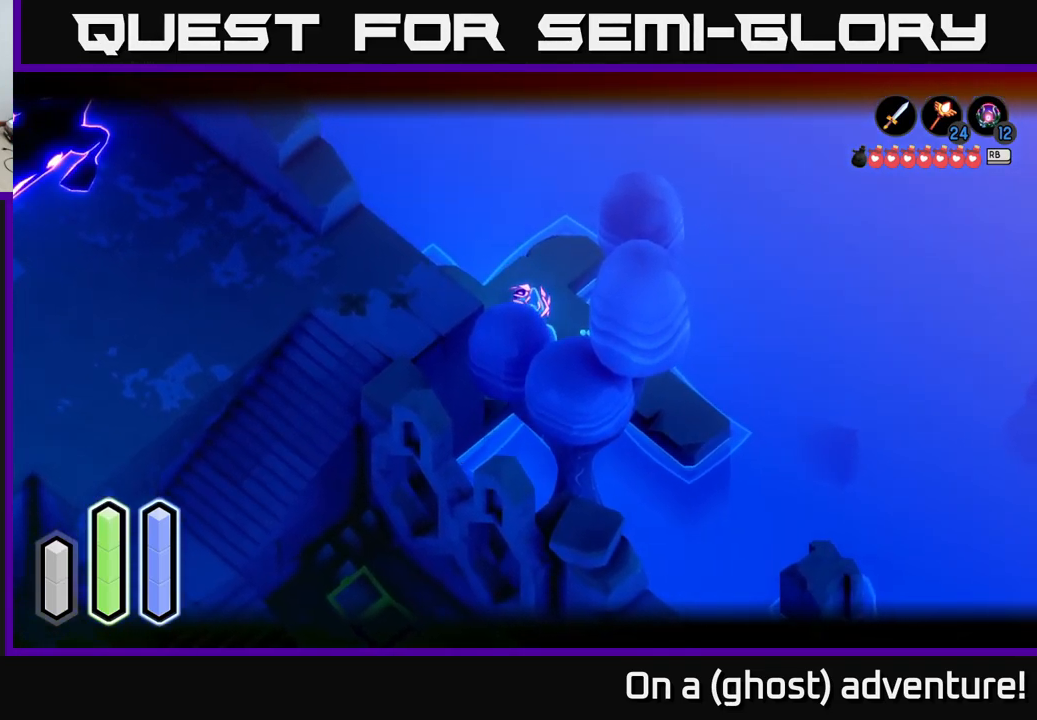
{"buttons": [], "left_stick": "down-left", "right_stick": "center", "events": [[100, "L2", "up"], [250, "left_stick", "down-left"]]}
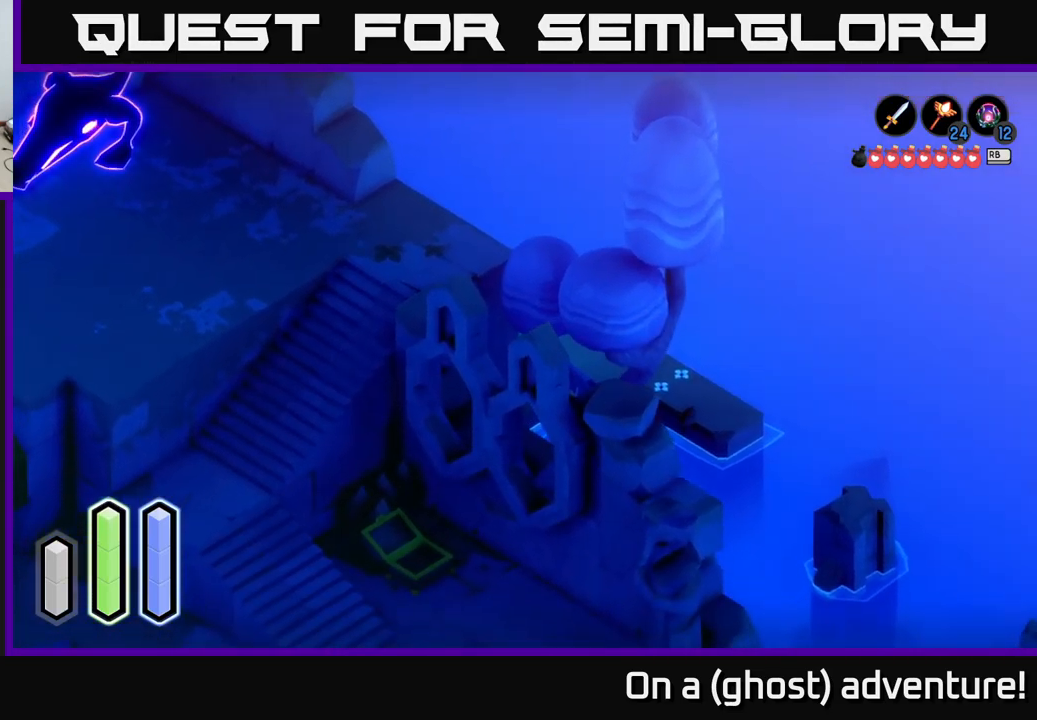
{"buttons": [], "left_stick": "up-left", "right_stick": "center", "events": [[17, "left_stick", "down"], [367, "left_stick", "left"], [500, "left_stick", "up-left"]]}
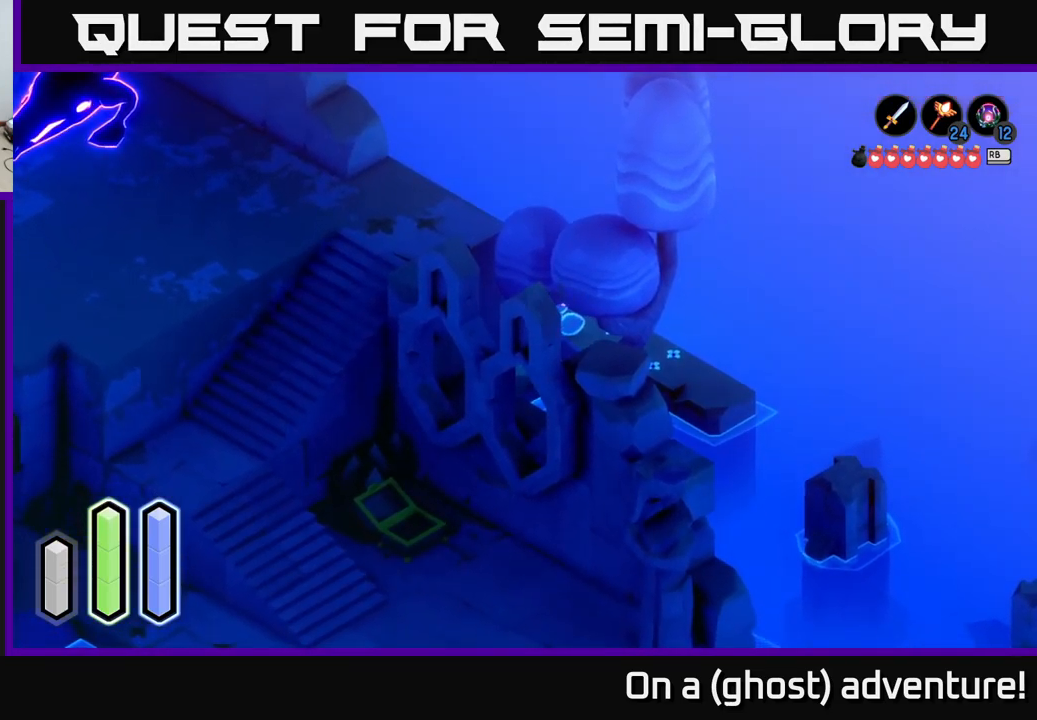
{"buttons": [], "left_stick": "left", "right_stick": "center", "events": [[316, "left_stick", "left"]]}
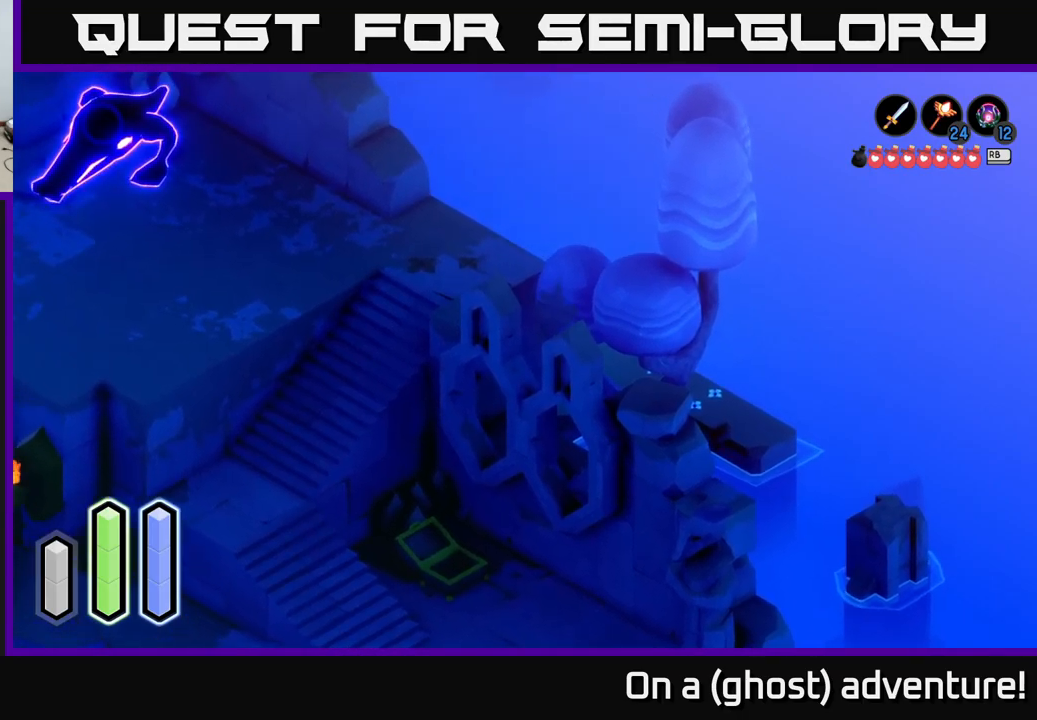
{"buttons": ["L2"], "left_stick": "center", "right_stick": "center", "events": [[83, "left_stick", "down-left"], [100, "A", "down"], [283, "A", "up"], [350, "L2", "down"], [350, "left_stick", "center"]]}
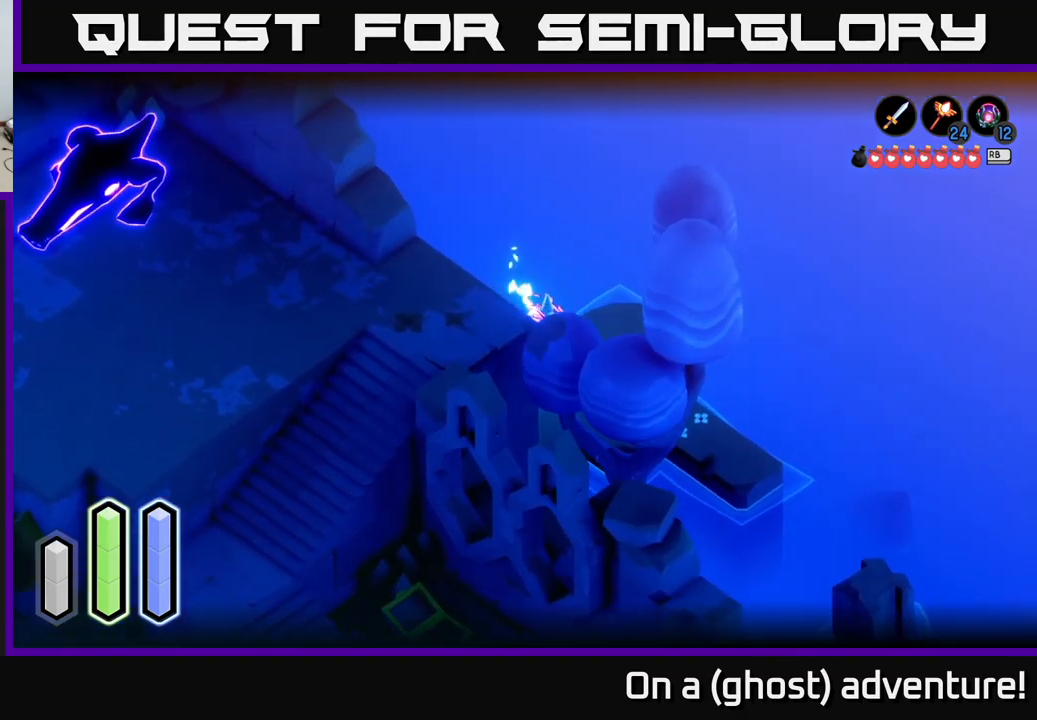
{"buttons": ["L2"], "left_stick": "up-right", "right_stick": "down-left", "events": [[200, "left_stick", "up"], [317, "left_stick", "up-right"], [367, "right_stick", "left"], [467, "right_stick", "down-left"]]}
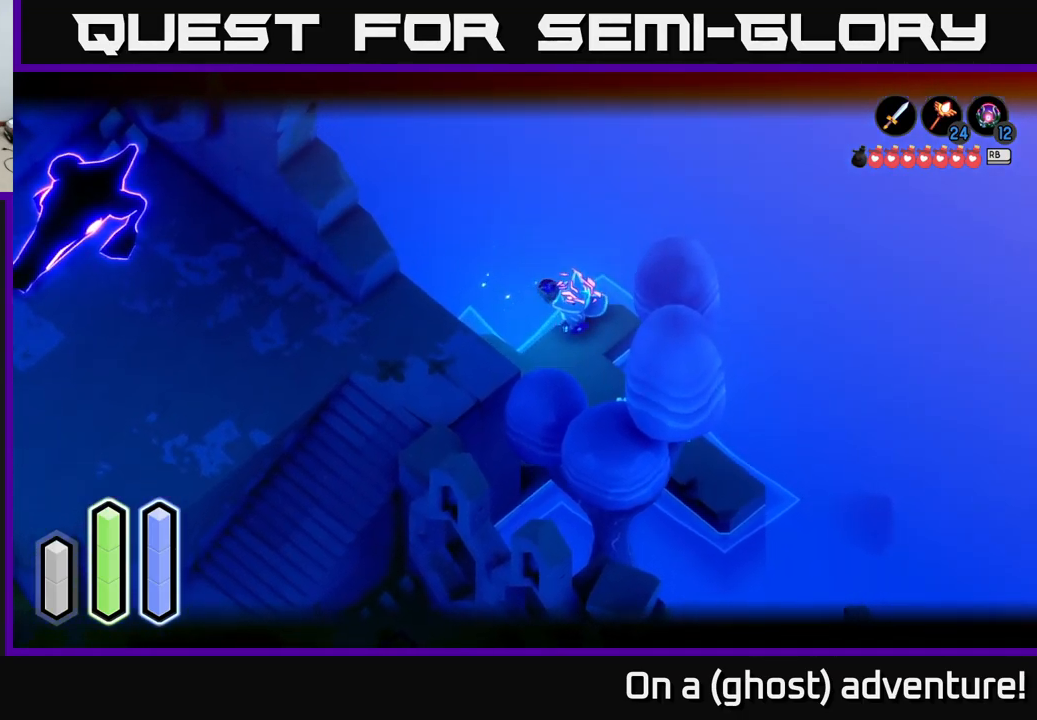
{"buttons": ["L2"], "left_stick": "up", "right_stick": "down-left", "events": [[183, "left_stick", "up"]]}
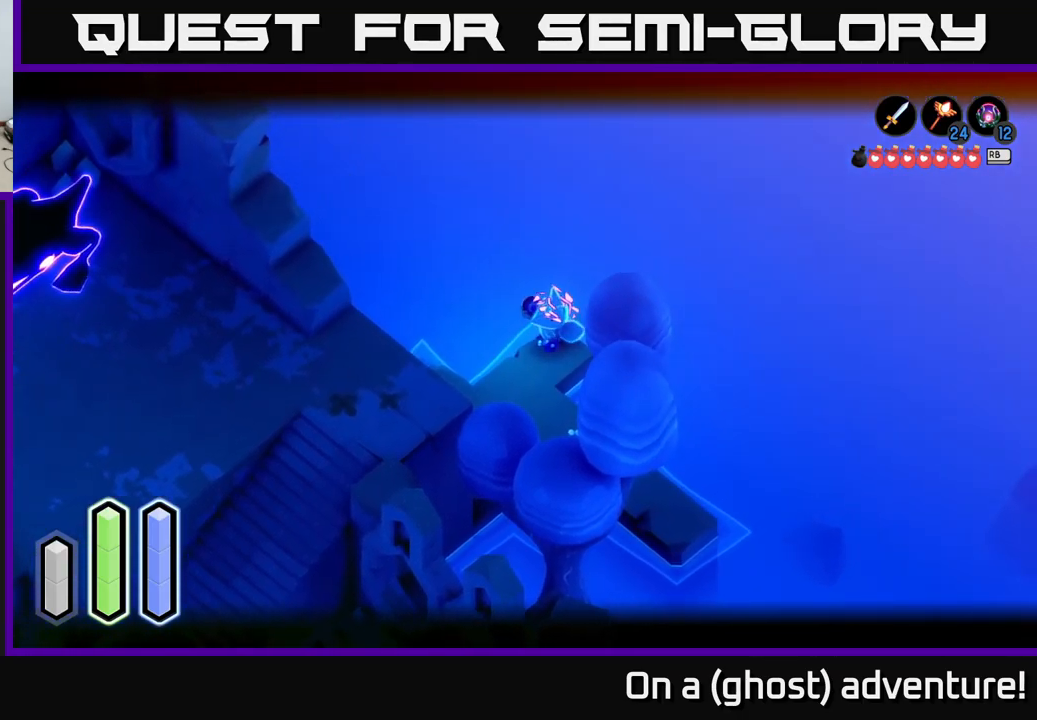
{"buttons": ["L2"], "left_stick": "center", "right_stick": "down-left", "events": [[83, "left_stick", "left"], [167, "left_stick", "center"]]}
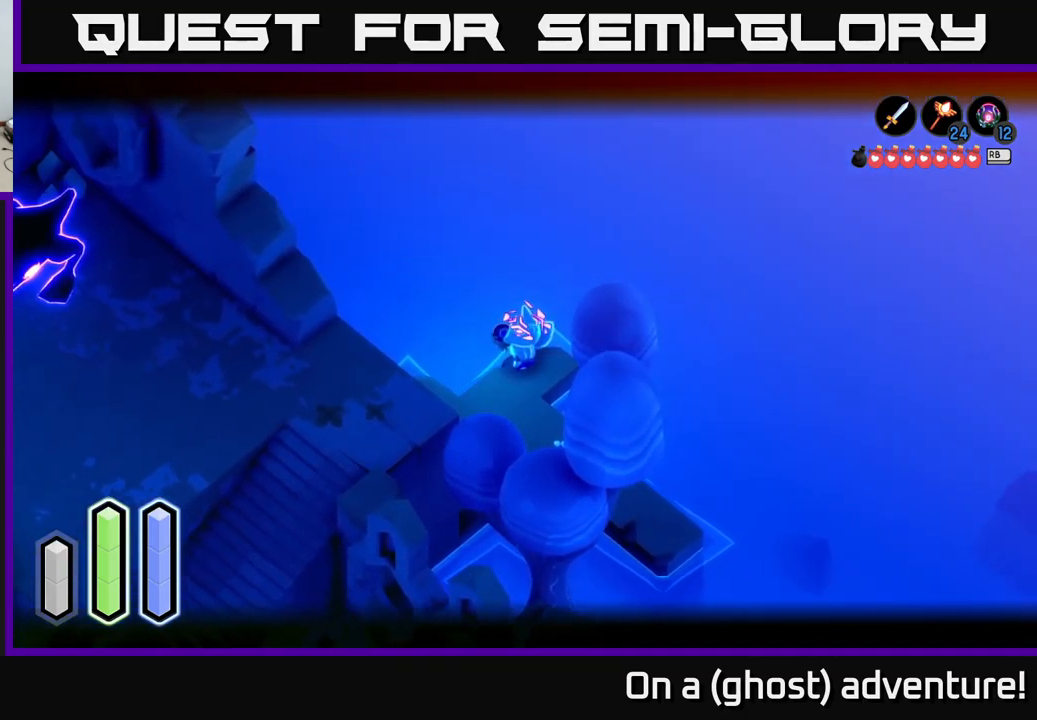
{"buttons": ["L2"], "left_stick": "center", "right_stick": "center", "events": [[300, "right_stick", "center"]]}
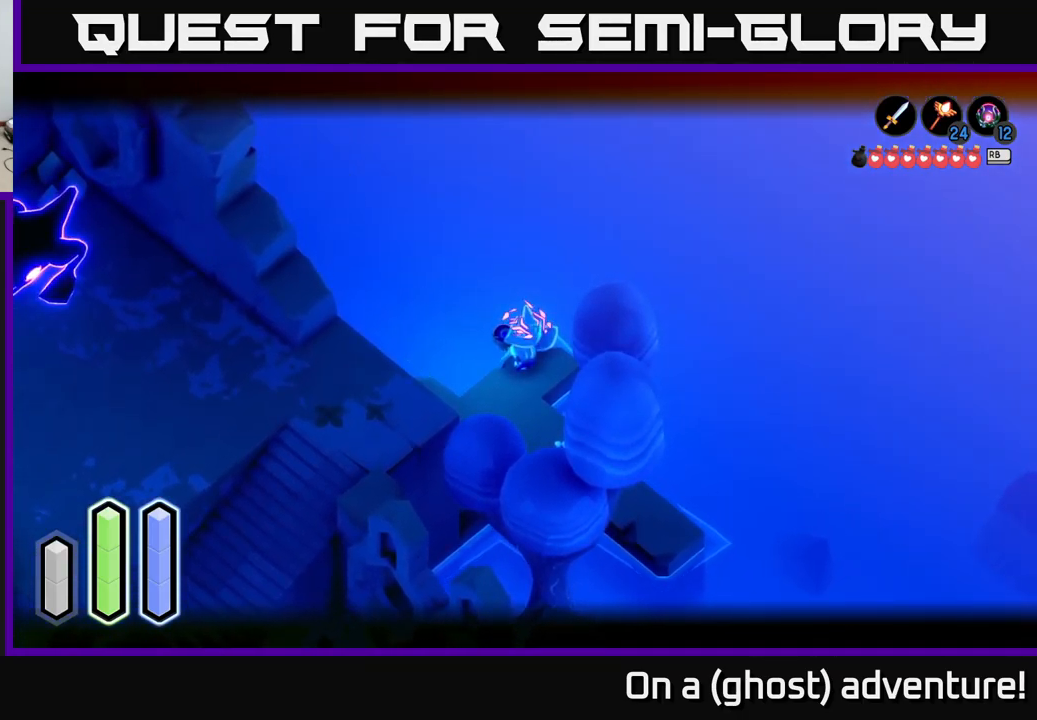
{"buttons": ["L2"], "left_stick": "down-left", "right_stick": "center", "events": [[300, "left_stick", "down"], [433, "left_stick", "down-left"]]}
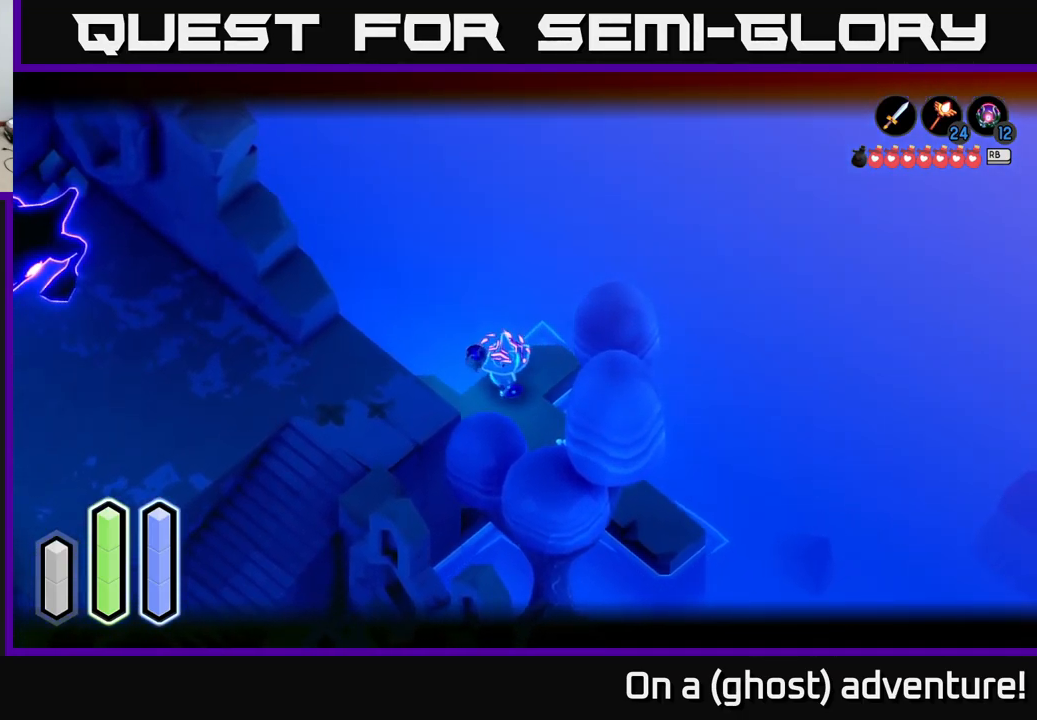
{"buttons": ["L2"], "left_stick": "left", "right_stick": "center", "events": [[350, "left_stick", "left"]]}
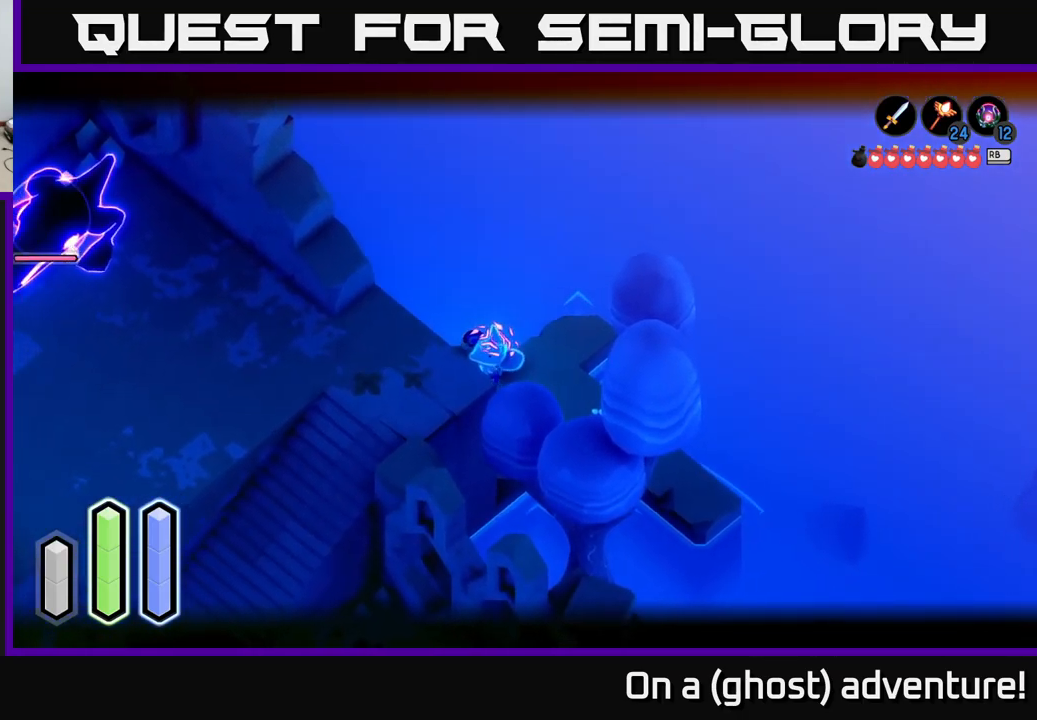
{"buttons": ["L2"], "left_stick": "down-right", "right_stick": "center", "events": [[250, "left_stick", "down"], [450, "left_stick", "down-right"]]}
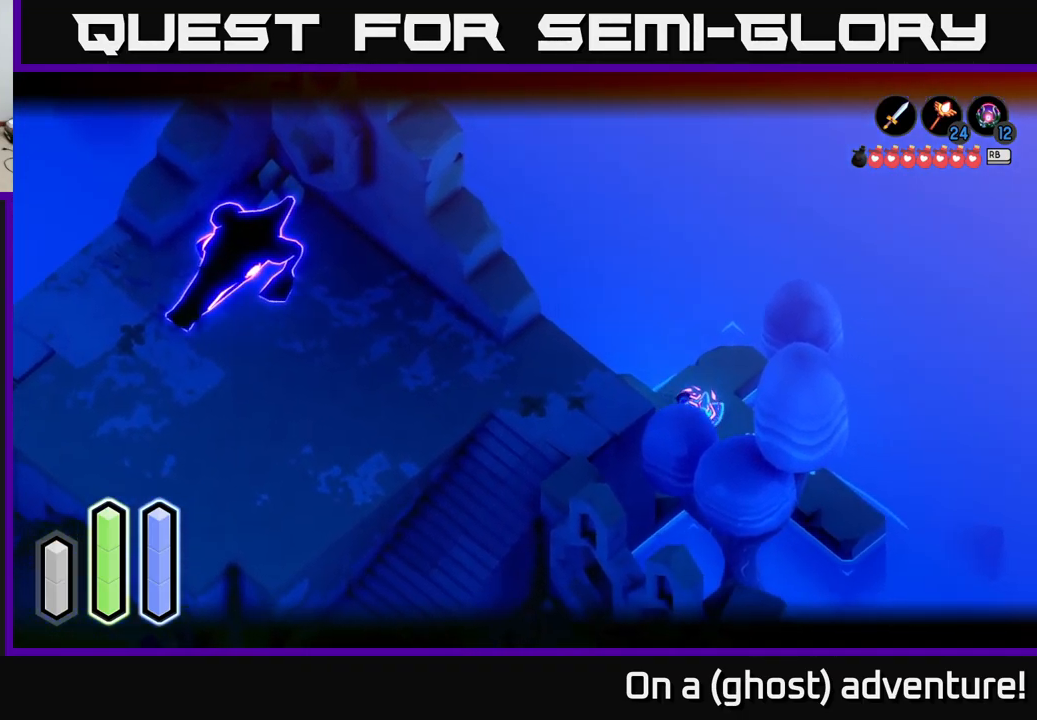
{"buttons": [], "left_stick": "down-right", "right_stick": "center", "events": [[67, "left_stick", "right"], [317, "left_stick", "down-right"], [433, "L2", "up"]]}
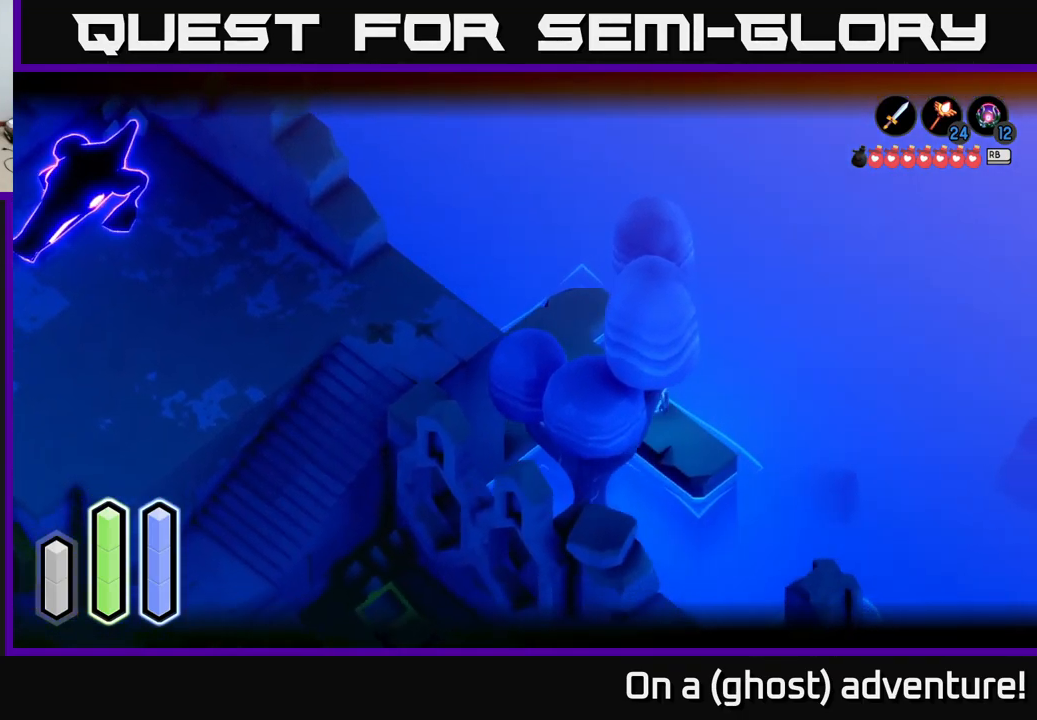
{"buttons": ["A"], "left_stick": "down-right", "right_stick": "center", "events": [[417, "A", "down"]]}
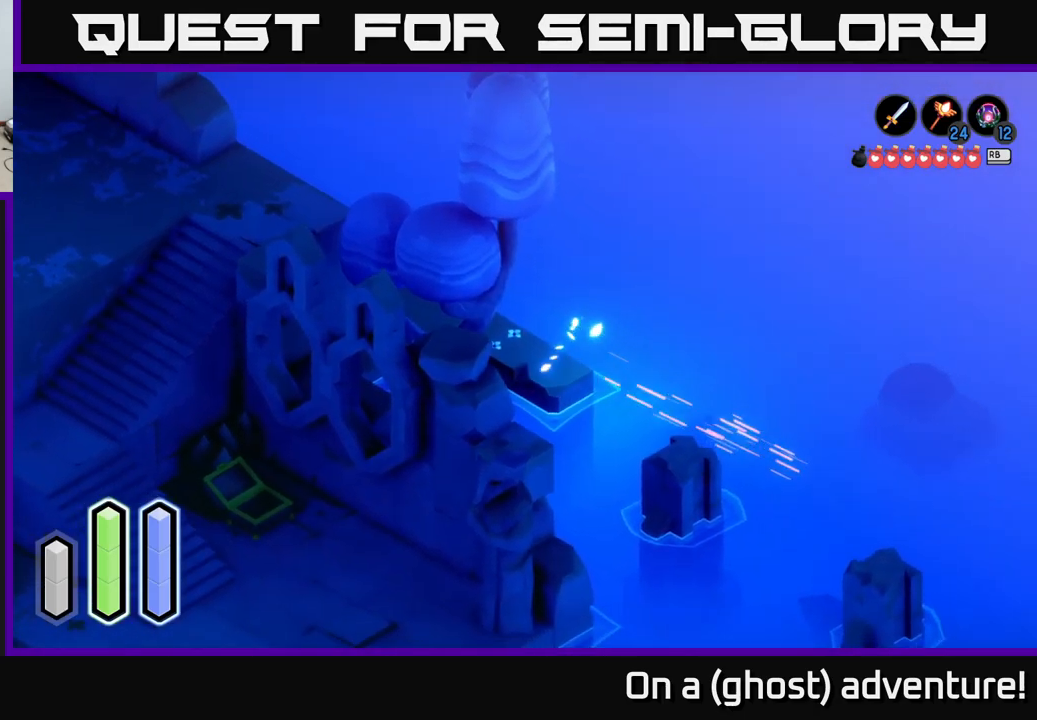
{"buttons": ["A"], "left_stick": "down-right", "right_stick": "center", "events": [[150, "A", "up"], [267, "left_stick", "down"], [334, "A", "down"], [500, "left_stick", "down-right"]]}
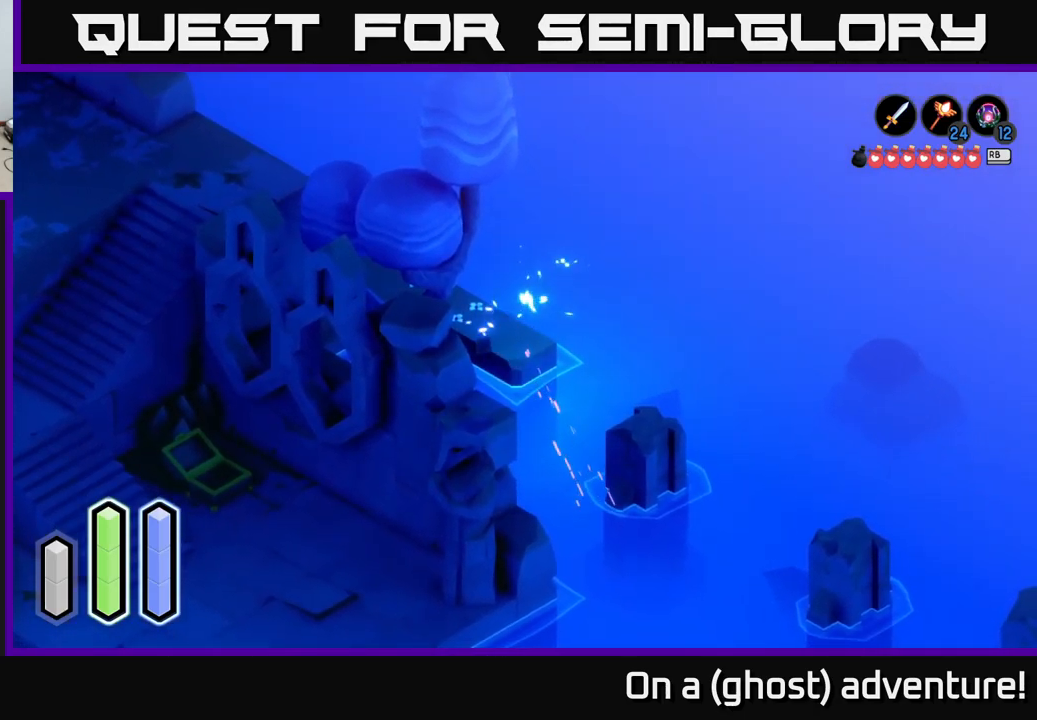
{"buttons": [], "left_stick": "down-right", "right_stick": "center", "events": [[50, "A", "up"], [184, "A", "down"], [367, "A", "up"]]}
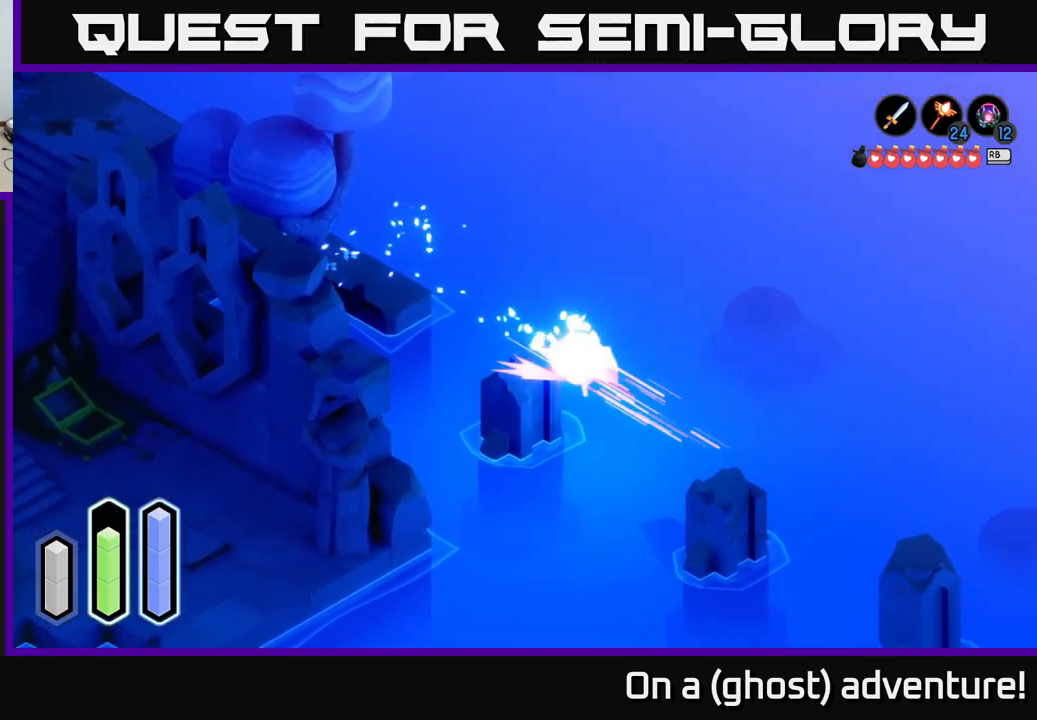
{"buttons": ["A"], "left_stick": "down-right", "right_stick": "center", "events": [[34, "A", "down"], [200, "A", "up"], [384, "A", "down"]]}
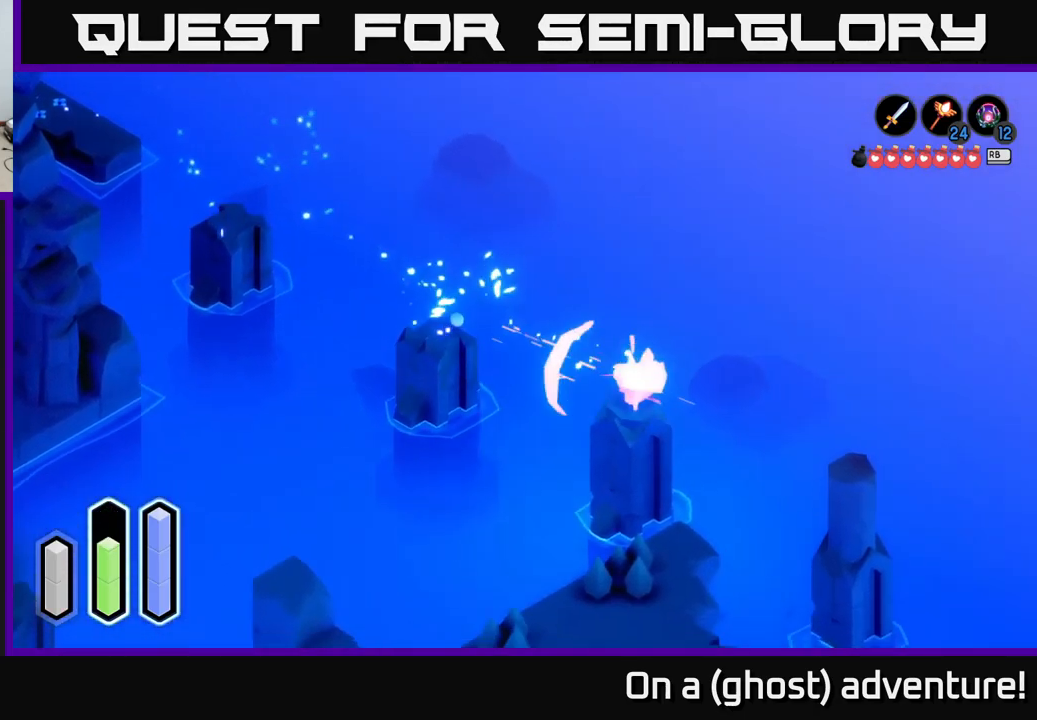
{"buttons": [], "left_stick": "down", "right_stick": "center", "events": [[34, "A", "up"], [284, "A", "down"], [300, "left_stick", "down"], [400, "A", "up"]]}
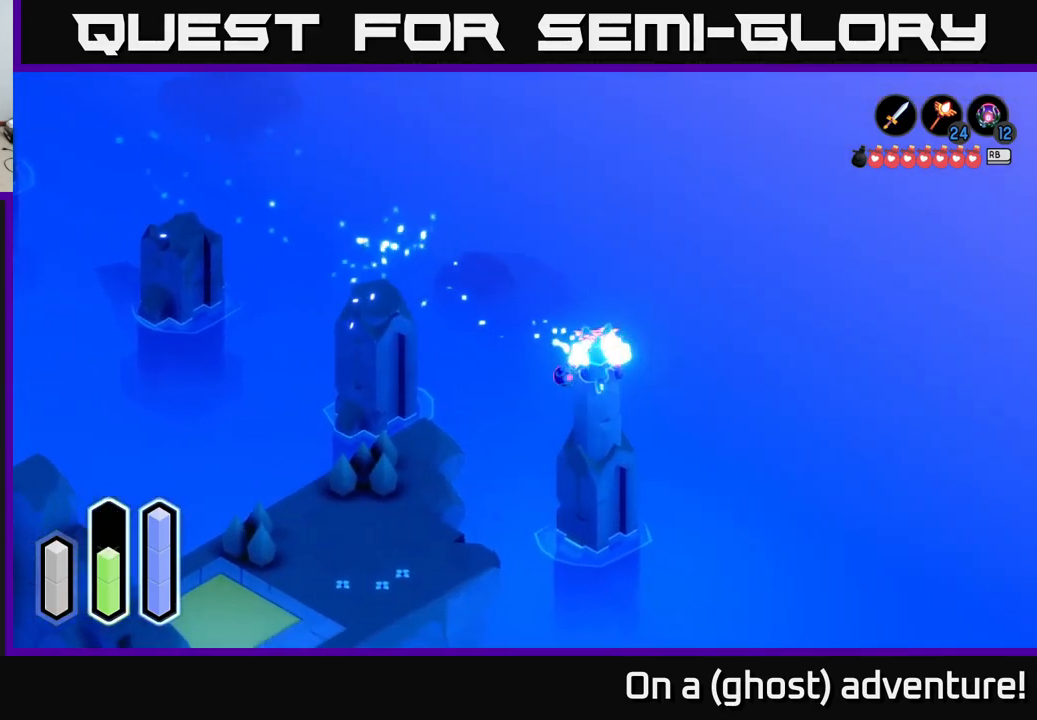
{"buttons": ["A"], "left_stick": "down-left", "right_stick": "center", "events": [[167, "A", "down"], [267, "left_stick", "down-left"], [317, "A", "up"], [484, "A", "down"]]}